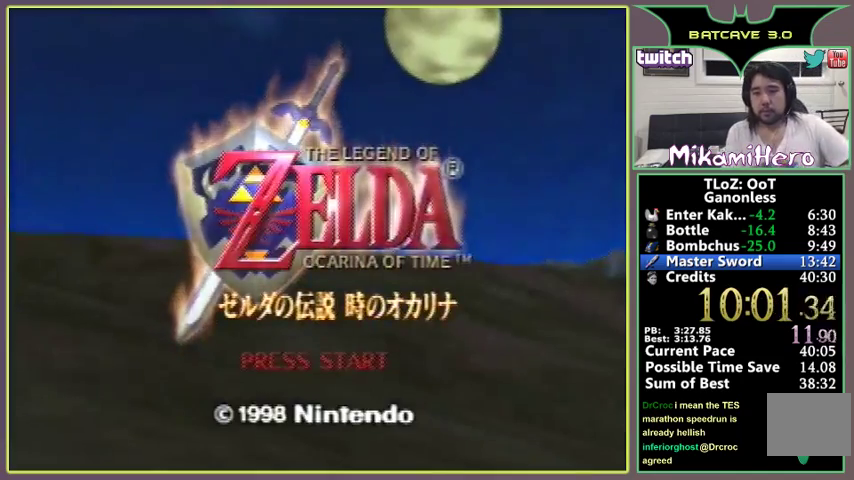
Gameplay with a controller (Nintendo layout); each line is a JSON object with the inputs held at the frame after it. "events" lists button and stick changes between this image and that frame as [ms after this image, input, new state], when the widget could be followed in between. Not read: L3 R3.
{"buttons": ["A"], "left_stick": "center", "events": [[33, "A", "down"], [100, "A", "up"], [167, "A", "down"], [200, "A", "up"], [267, "A", "down"], [333, "A", "up"], [467, "A", "down"]]}
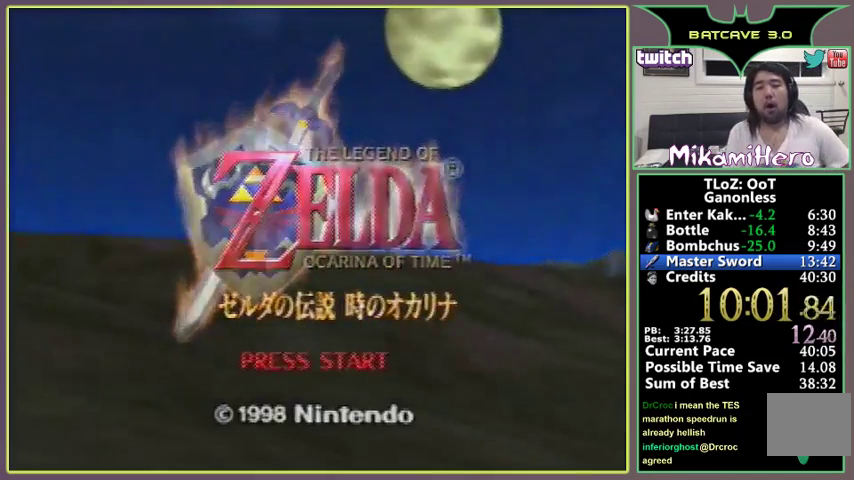
{"buttons": ["A"], "left_stick": "center", "events": [[33, "A", "up"], [100, "A", "down"], [167, "A", "up"], [233, "A", "down"], [300, "A", "up"], [333, "A", "down"], [400, "A", "up"], [433, "A", "down"]]}
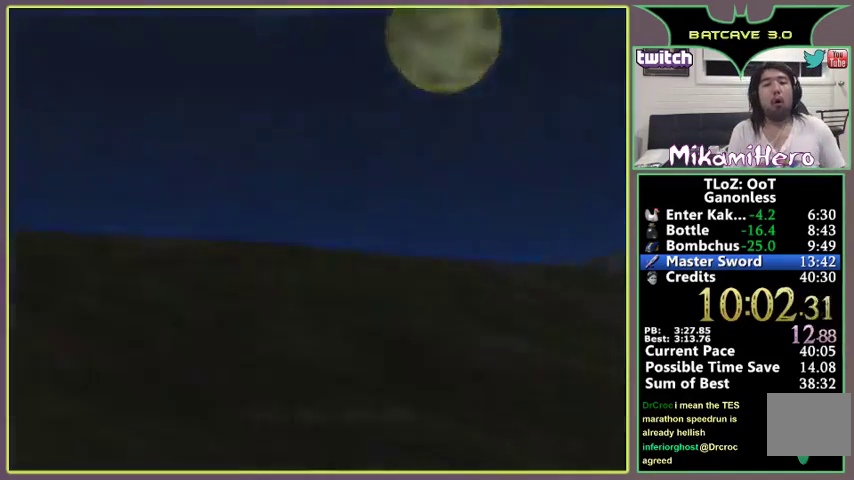
{"buttons": [], "left_stick": "center", "events": [[33, "A", "up"], [100, "A", "down"], [133, "A", "up"]]}
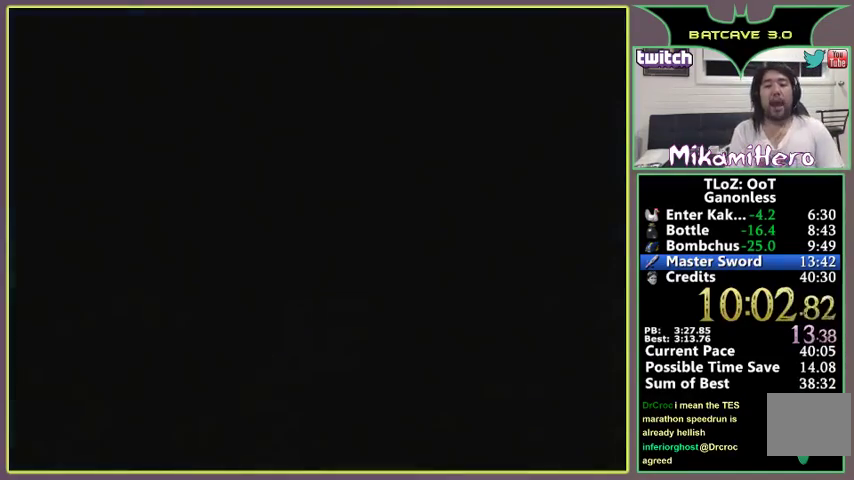
{"buttons": [], "left_stick": "center", "events": [[400, "A", "down"], [433, "A", "up"]]}